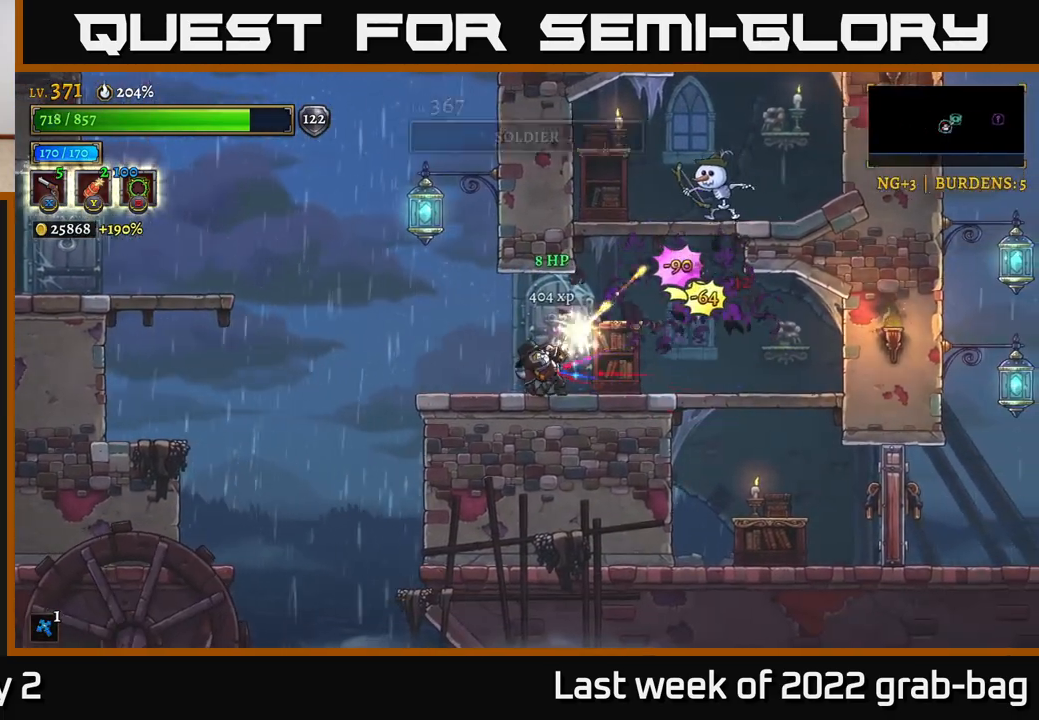
Gameplay with a controller (Xbox layout); each line is a JSON object with the inputs held at the frame after it. "events" lists button and stick changes between this image and that frame as [ms after this image, input, new state], when the widget could be followed in between.
{"buttons": ["X"], "left_stick": "up-right", "right_stick": "center", "events": []}
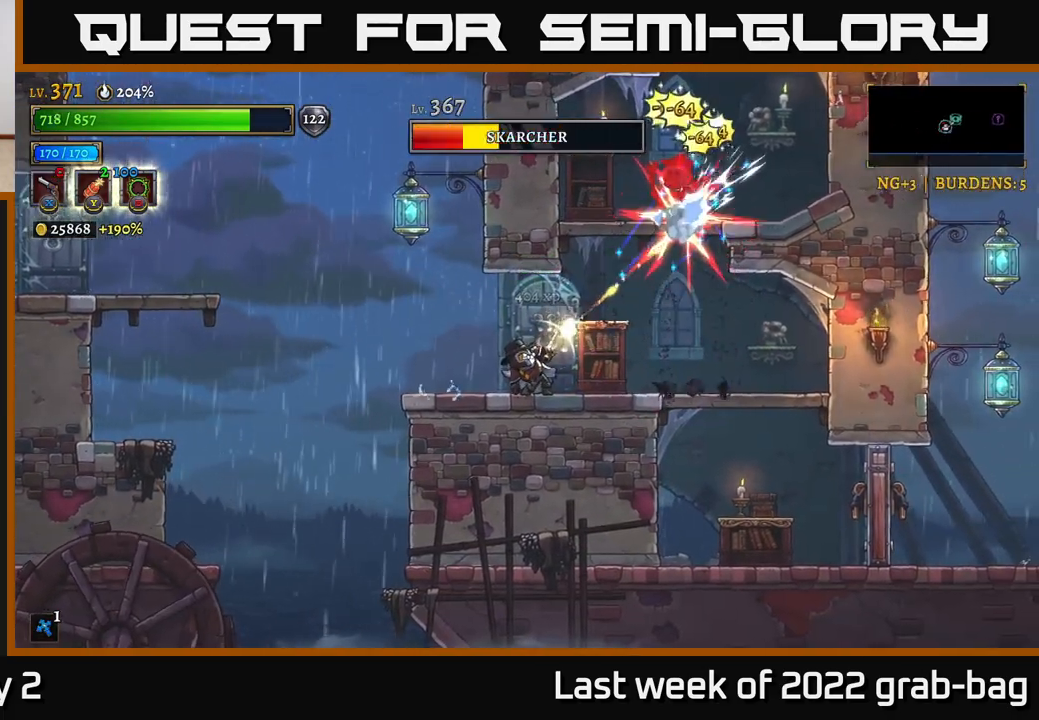
{"buttons": [], "left_stick": "right", "right_stick": "center", "events": [[200, "X", "up"], [283, "R1", "down"], [350, "left_stick", "center"], [383, "R1", "up"], [500, "left_stick", "right"]]}
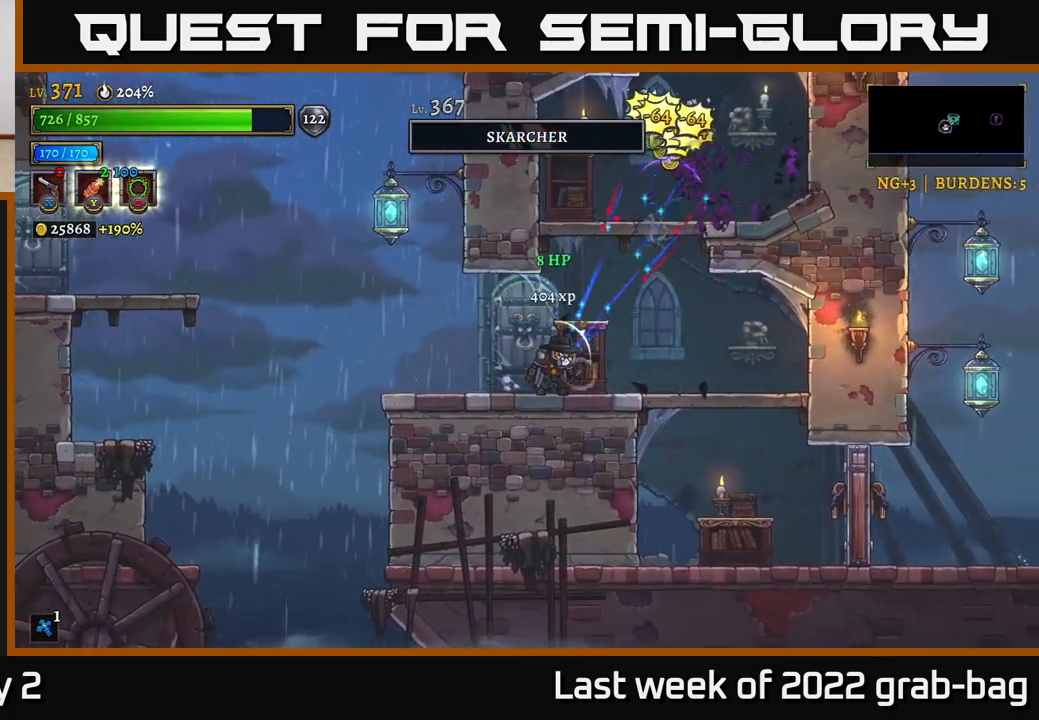
{"buttons": ["A"], "left_stick": "right", "right_stick": "center", "events": [[133, "A", "down"], [200, "left_stick", "center"], [417, "left_stick", "right"]]}
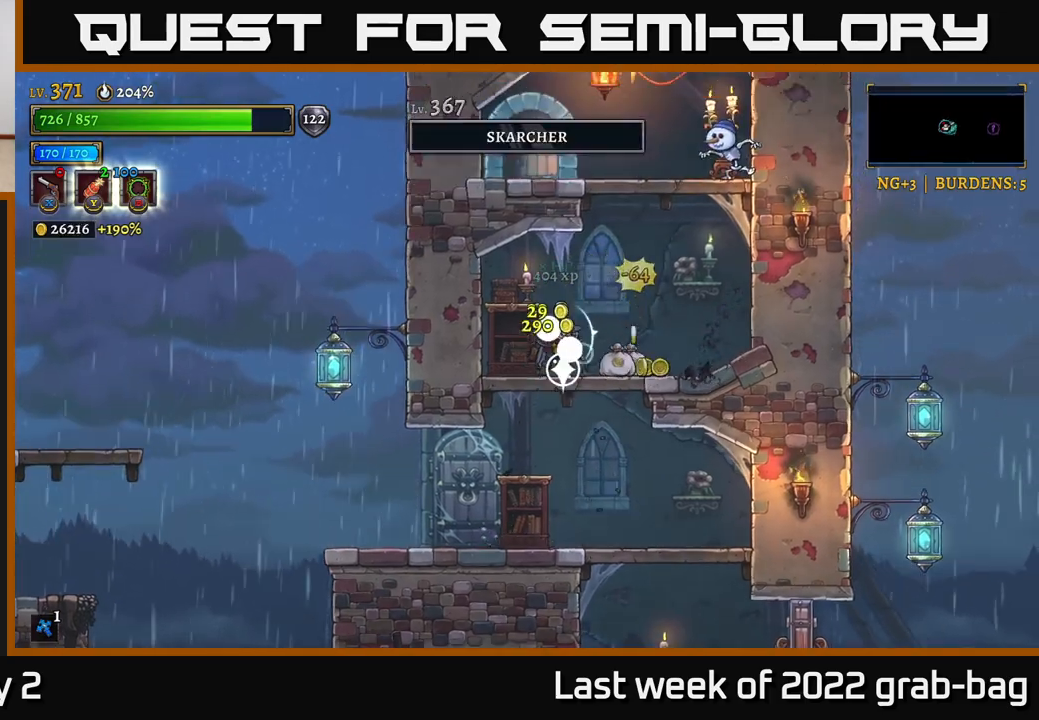
{"buttons": ["X"], "left_stick": "up", "right_stick": "center", "events": [[67, "A", "up"], [317, "left_stick", "up"], [417, "X", "down"]]}
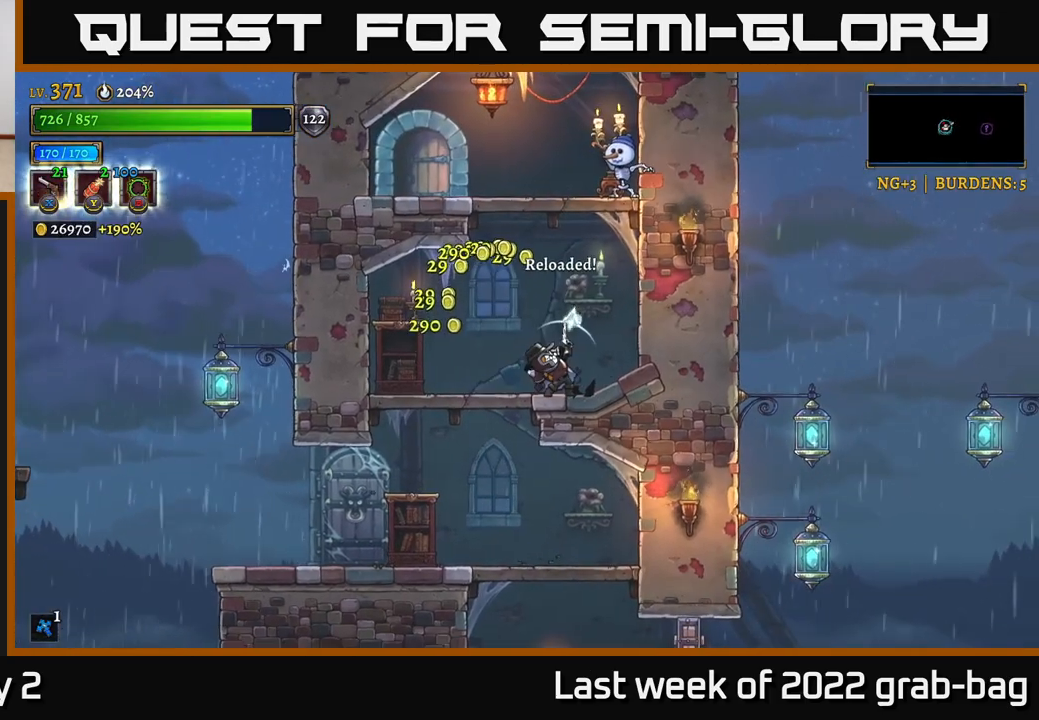
{"buttons": ["X"], "left_stick": "up", "right_stick": "center", "events": []}
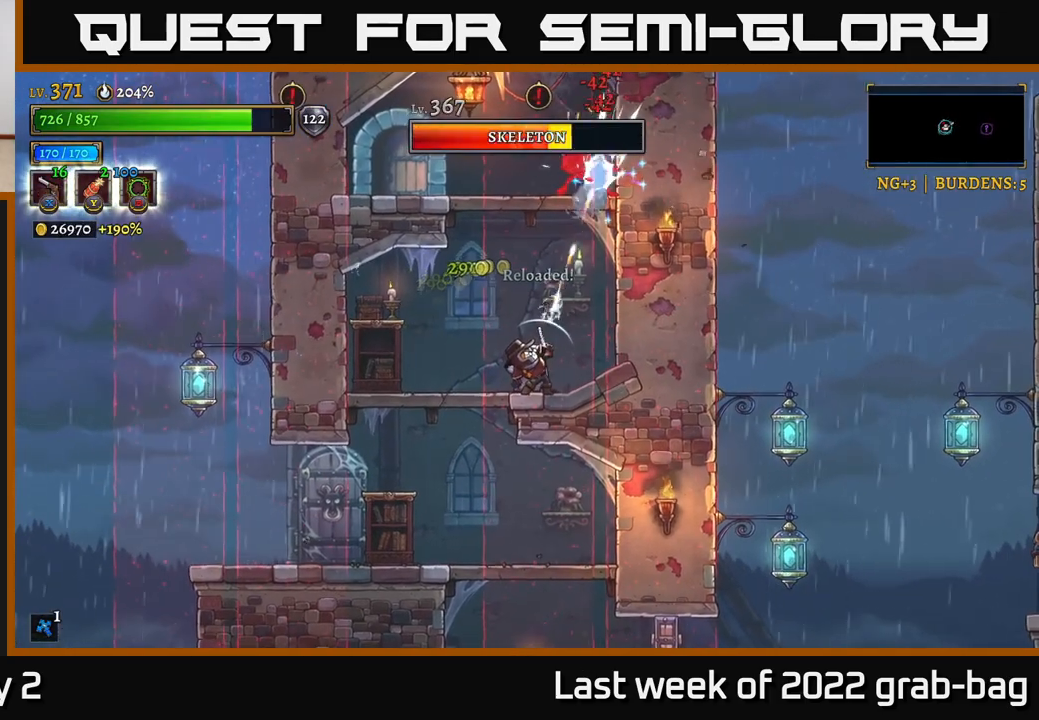
{"buttons": [], "left_stick": "right", "right_stick": "center", "events": [[250, "X", "up"], [300, "left_stick", "right"]]}
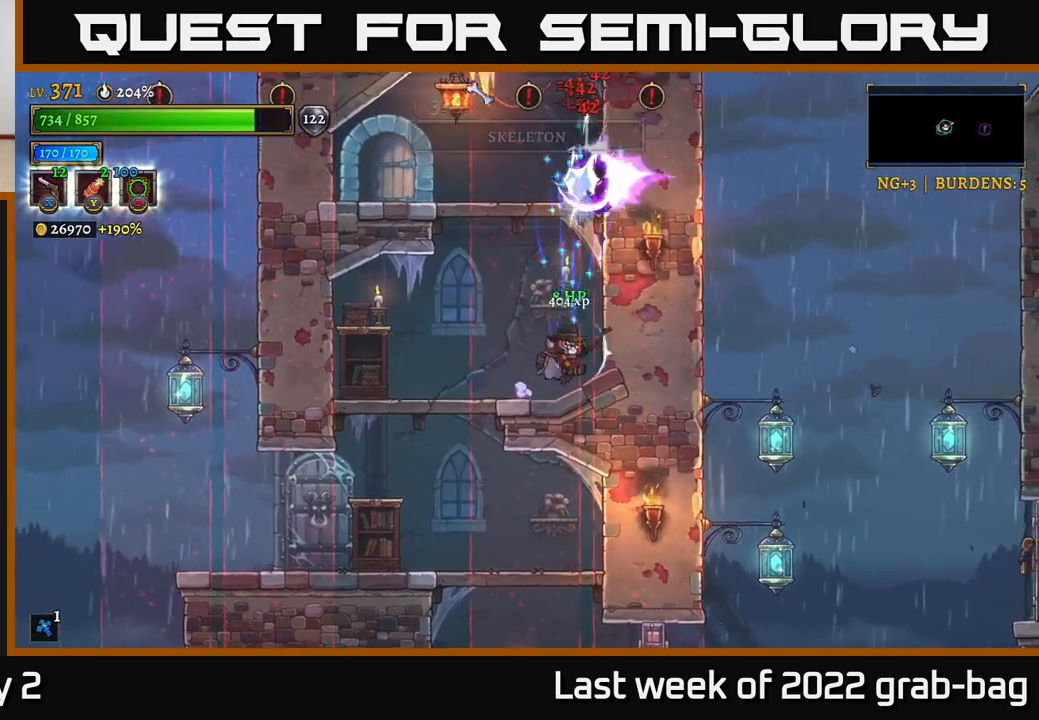
{"buttons": [], "left_stick": "up", "right_stick": "center", "events": [[150, "left_stick", "center"], [217, "left_stick", "up"]]}
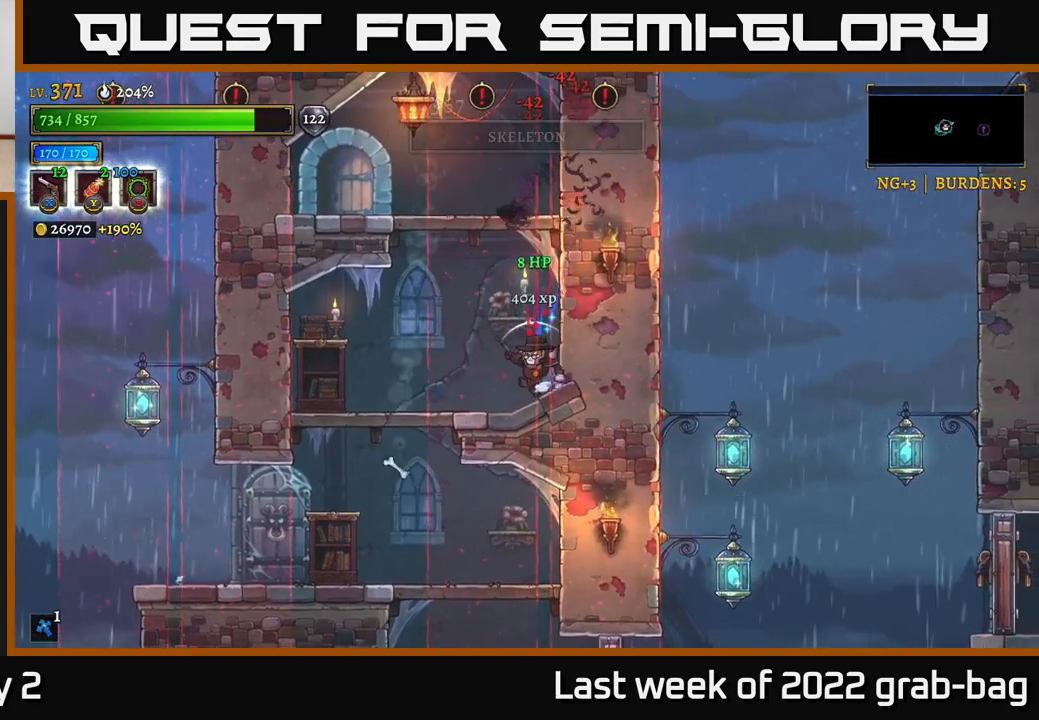
{"buttons": ["A"], "left_stick": "left", "right_stick": "center", "events": [[17, "left_stick", "up-left"], [33, "A", "down"], [133, "left_stick", "left"]]}
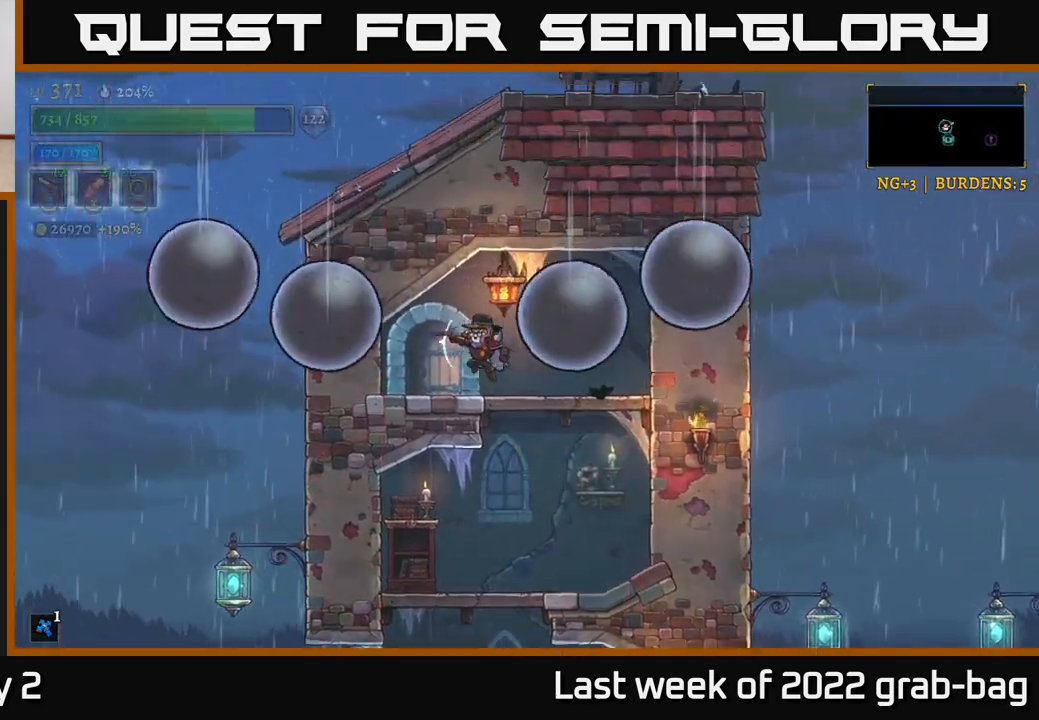
{"buttons": [], "left_stick": "center", "right_stick": "center", "events": [[33, "A", "up"], [117, "R1", "down"], [117, "left_stick", "center"], [217, "R1", "up"]]}
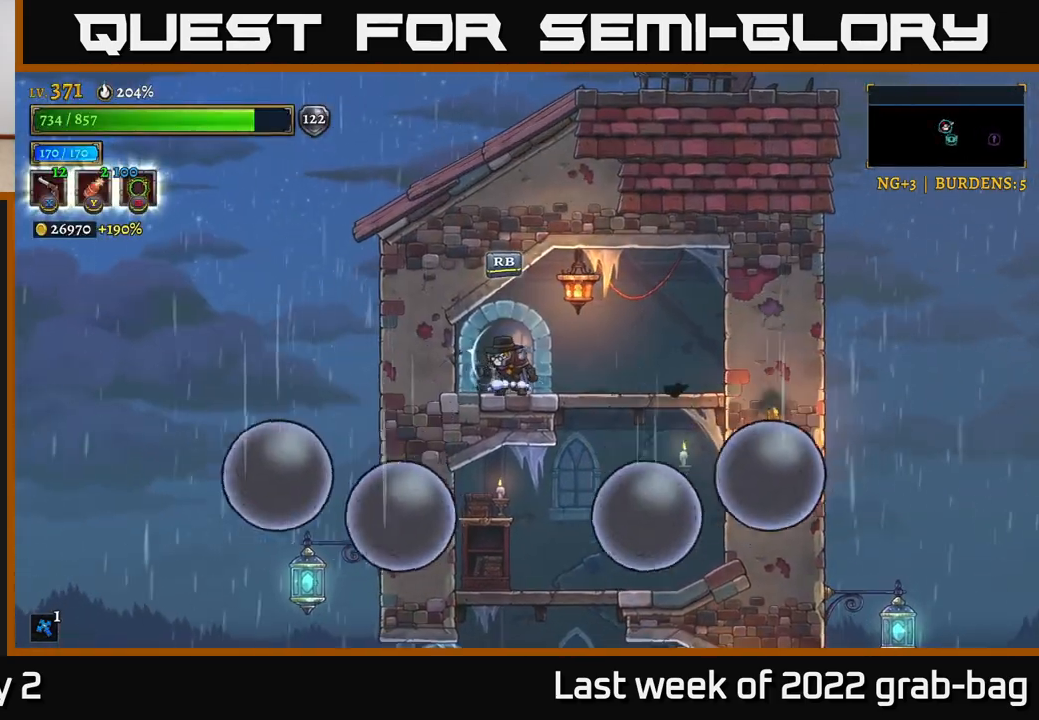
{"buttons": [], "left_stick": "center", "right_stick": "center", "events": [[233, "R1", "down"], [333, "R1", "up"]]}
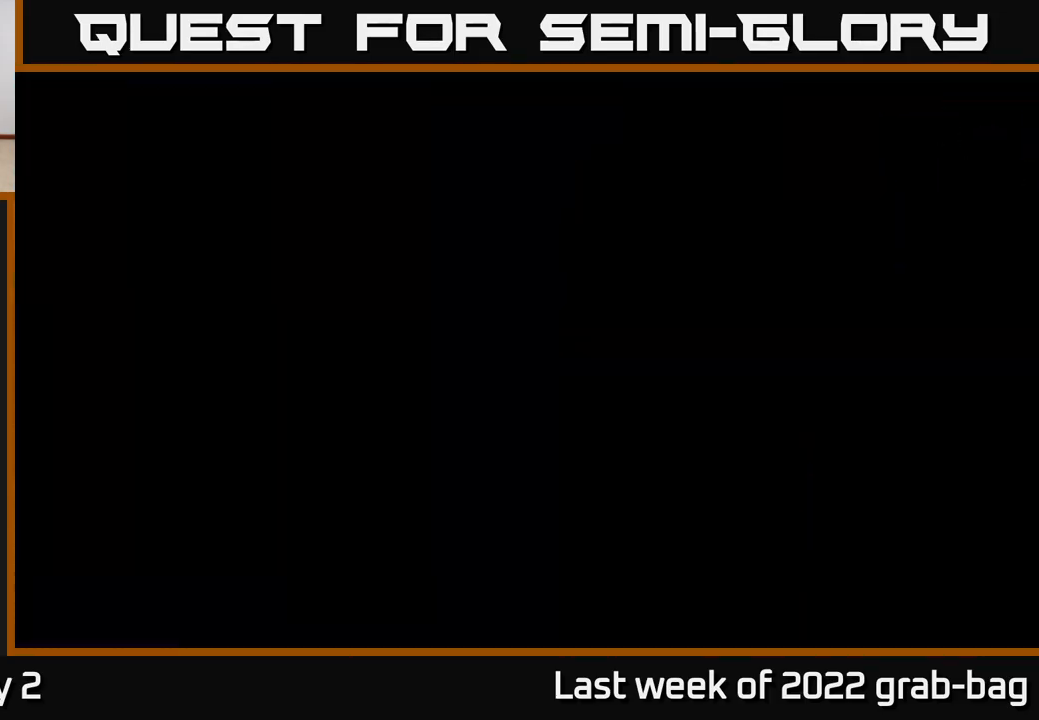
{"buttons": [], "left_stick": "center", "right_stick": "center", "events": []}
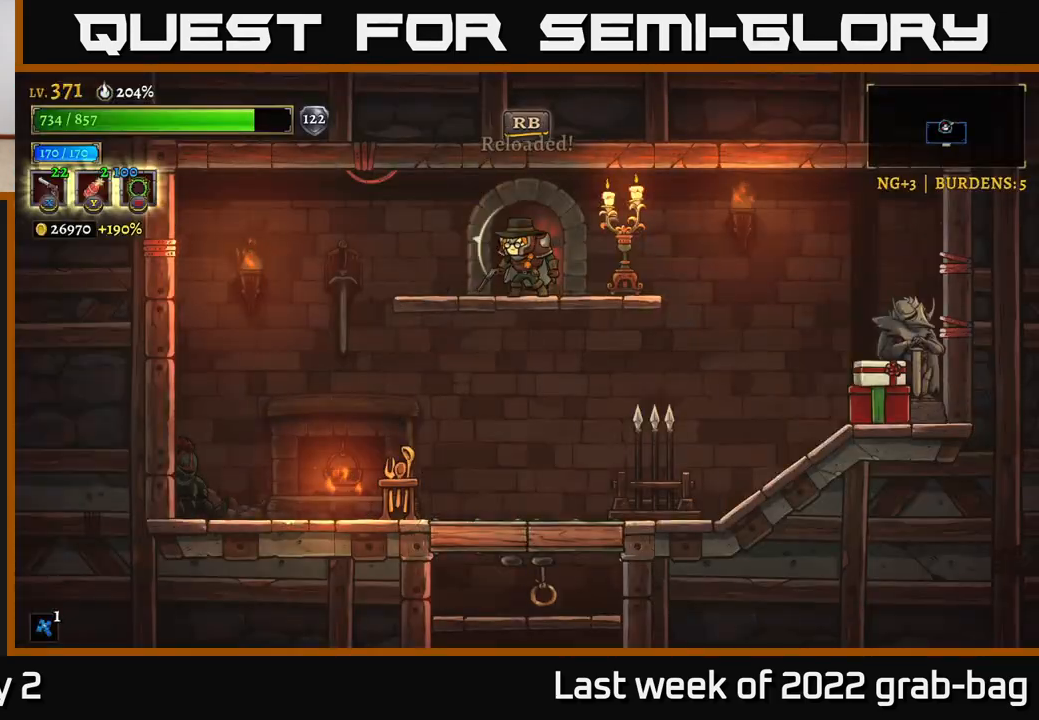
{"buttons": ["X"], "left_stick": "right", "right_stick": "center", "events": [[133, "left_stick", "right"], [500, "X", "down"]]}
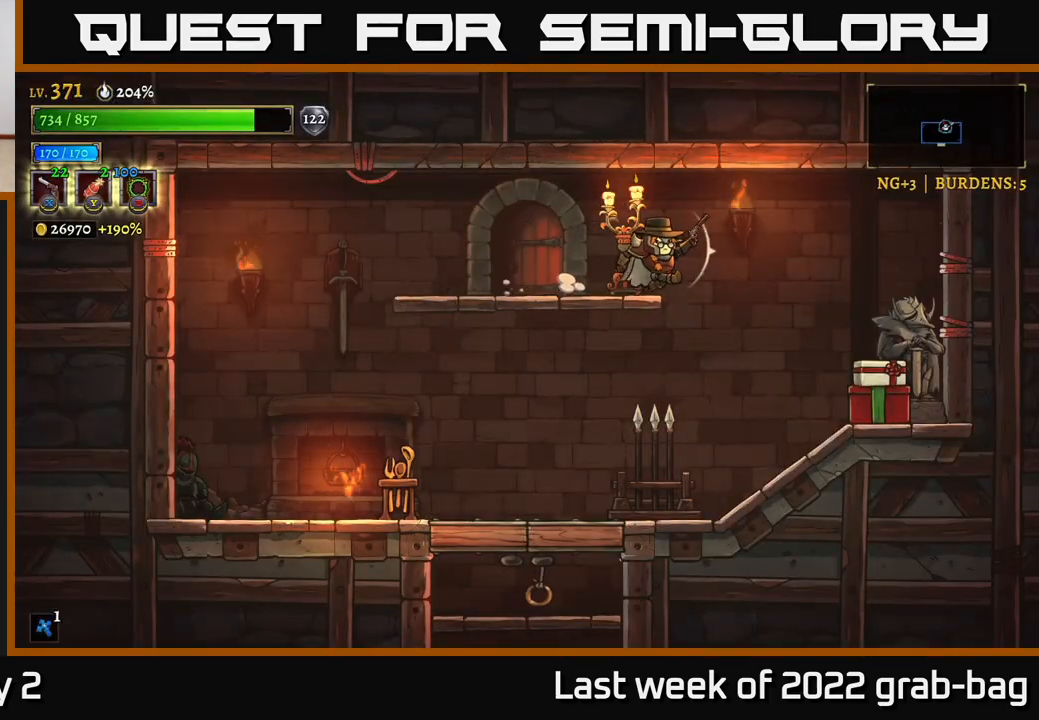
{"buttons": [], "left_stick": "down", "right_stick": "center", "events": [[300, "left_stick", "left"], [500, "X", "up"], [500, "left_stick", "down"]]}
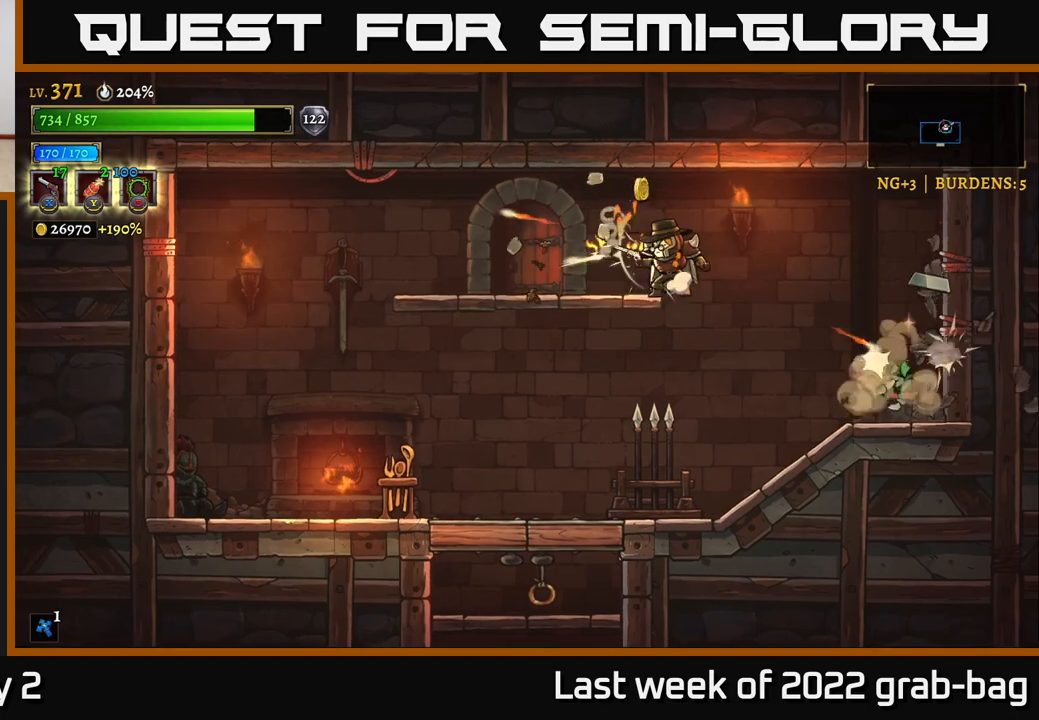
{"buttons": ["X"], "left_stick": "down-left", "right_stick": "center", "events": [[117, "left_stick", "right"], [450, "left_stick", "down-left"], [467, "X", "down"]]}
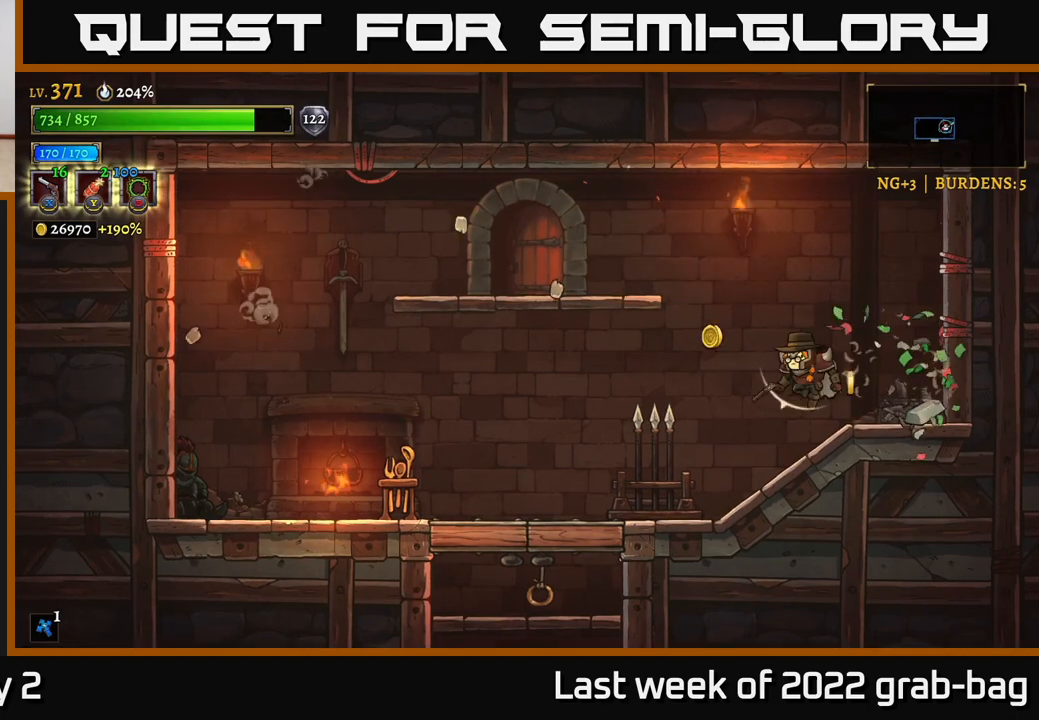
{"buttons": [], "left_stick": "down-left", "right_stick": "center", "events": [[200, "left_stick", "left"], [417, "left_stick", "down-left"], [467, "X", "up"]]}
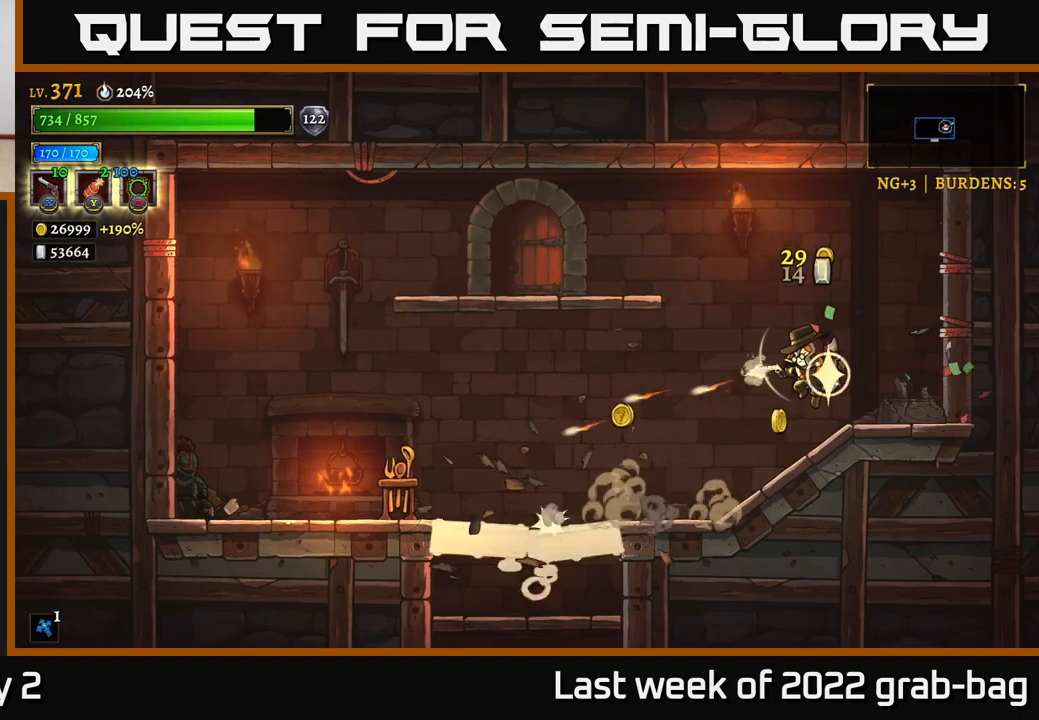
{"buttons": [], "left_stick": "left", "right_stick": "center", "events": [[83, "left_stick", "down-right"], [133, "left_stick", "right"], [250, "R1", "down"], [317, "left_stick", "left"], [367, "R1", "up"]]}
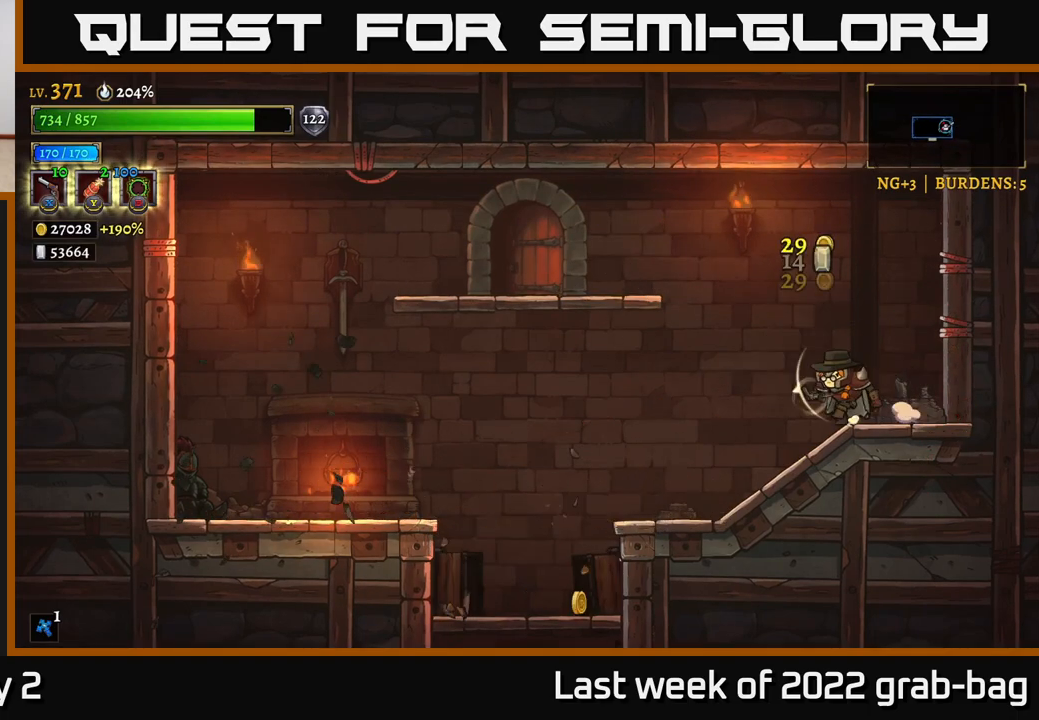
{"buttons": [], "left_stick": "left", "right_stick": "center", "events": [[383, "A", "down"], [417, "A", "up"]]}
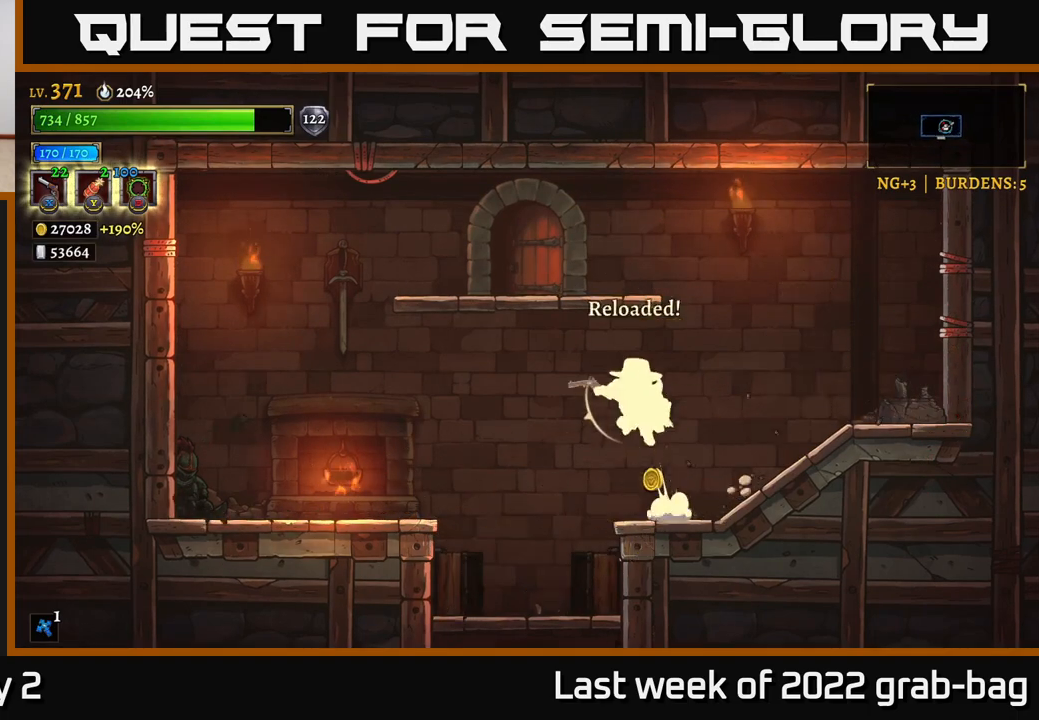
{"buttons": [], "left_stick": "down", "right_stick": "center", "events": [[183, "left_stick", "down-left"], [283, "left_stick", "down"]]}
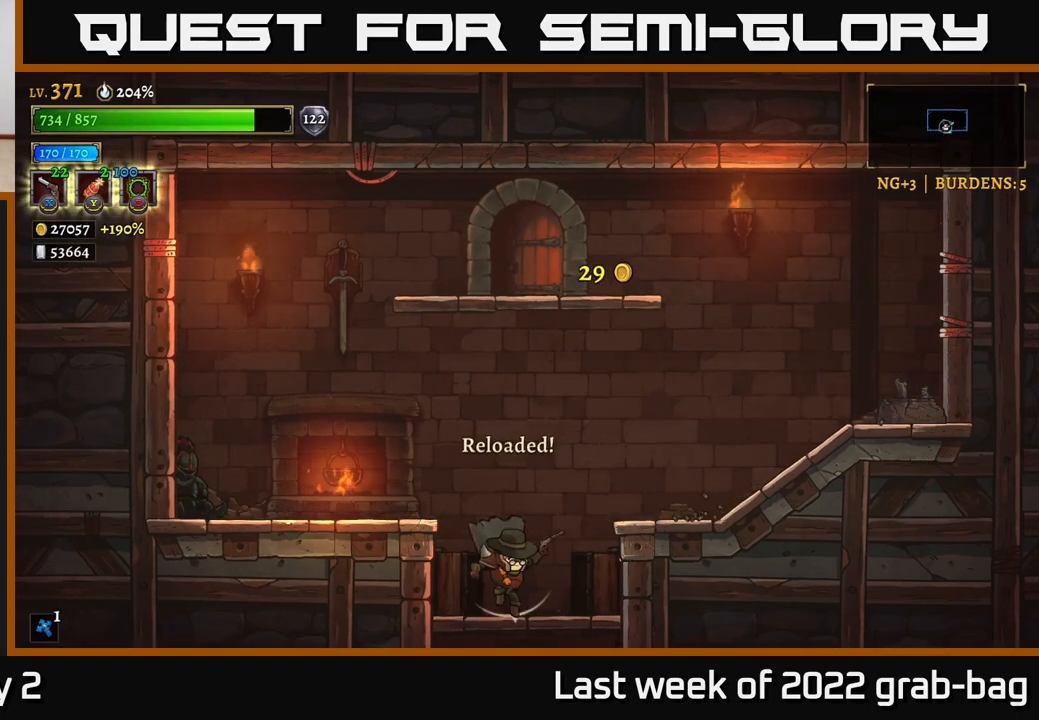
{"buttons": [], "left_stick": "center", "right_stick": "center", "events": [[83, "A", "down"], [150, "A", "up"], [400, "left_stick", "center"]]}
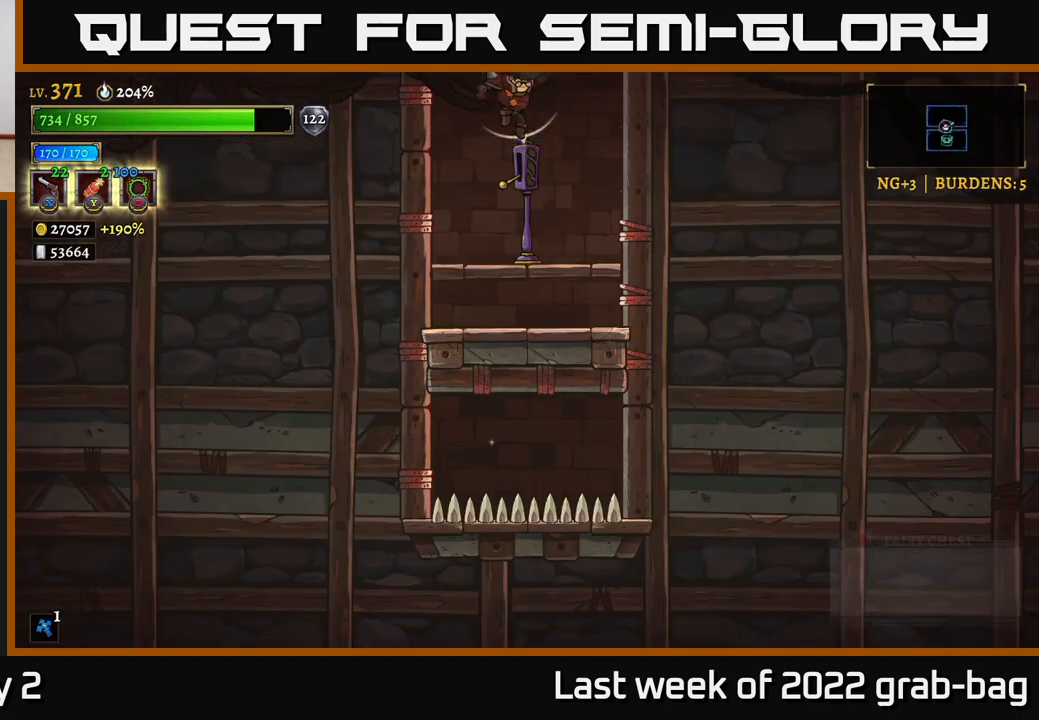
{"buttons": [], "left_stick": "center", "right_stick": "center", "events": []}
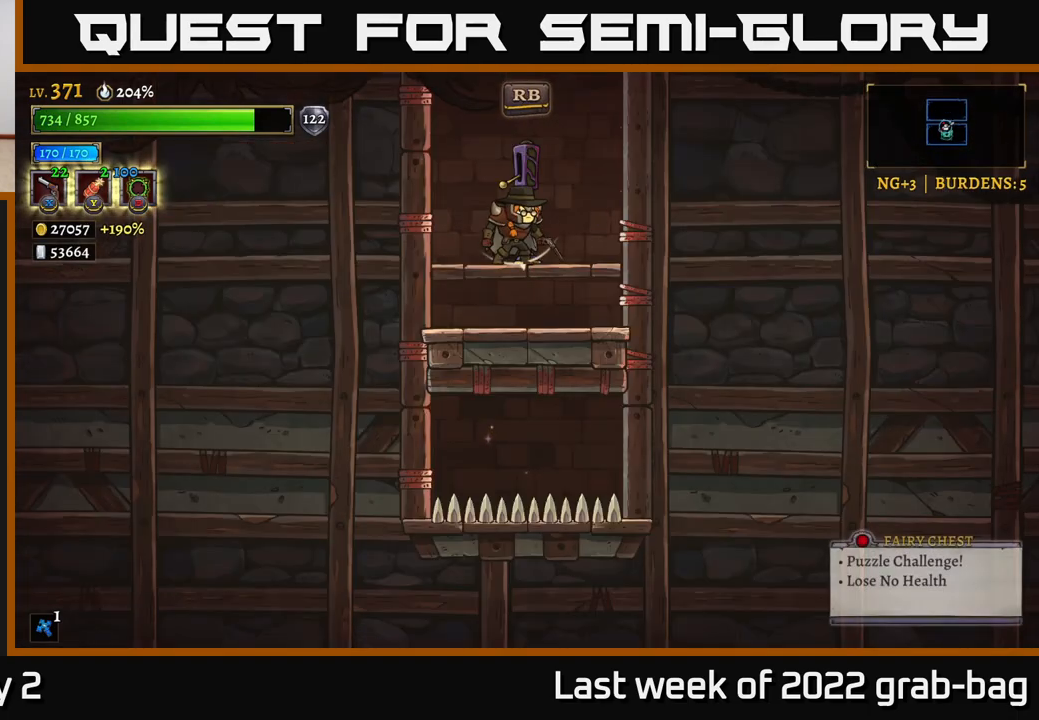
{"buttons": [], "left_stick": "center", "right_stick": "center", "events": []}
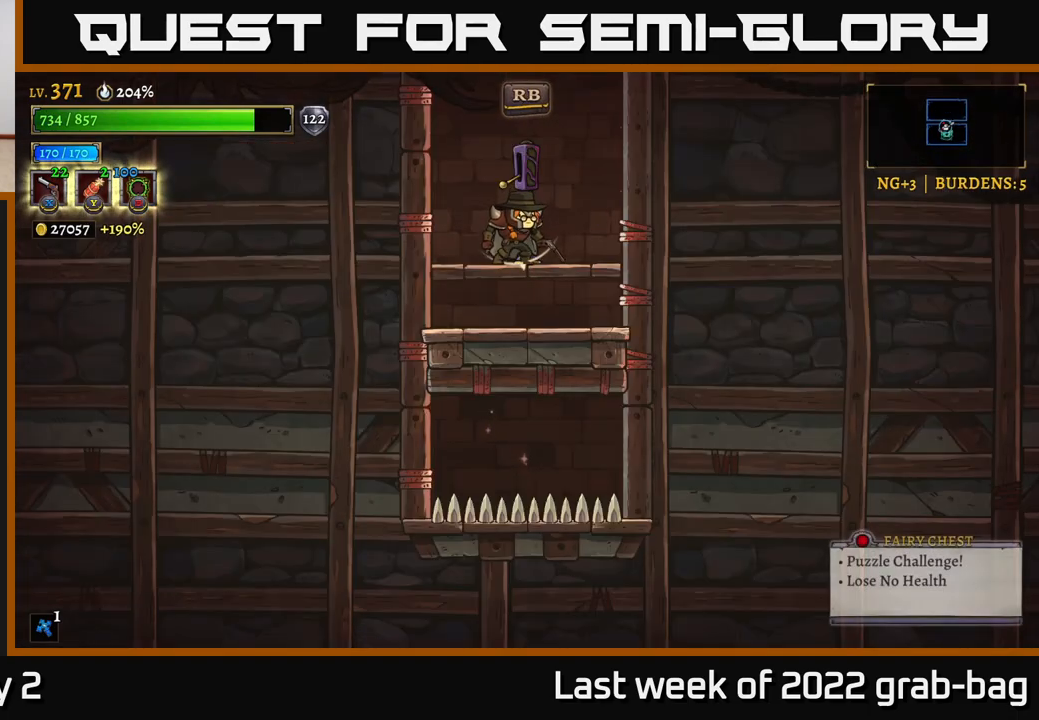
{"buttons": [], "left_stick": "center", "right_stick": "center", "events": [[150, "R1", "down"], [233, "R1", "up"]]}
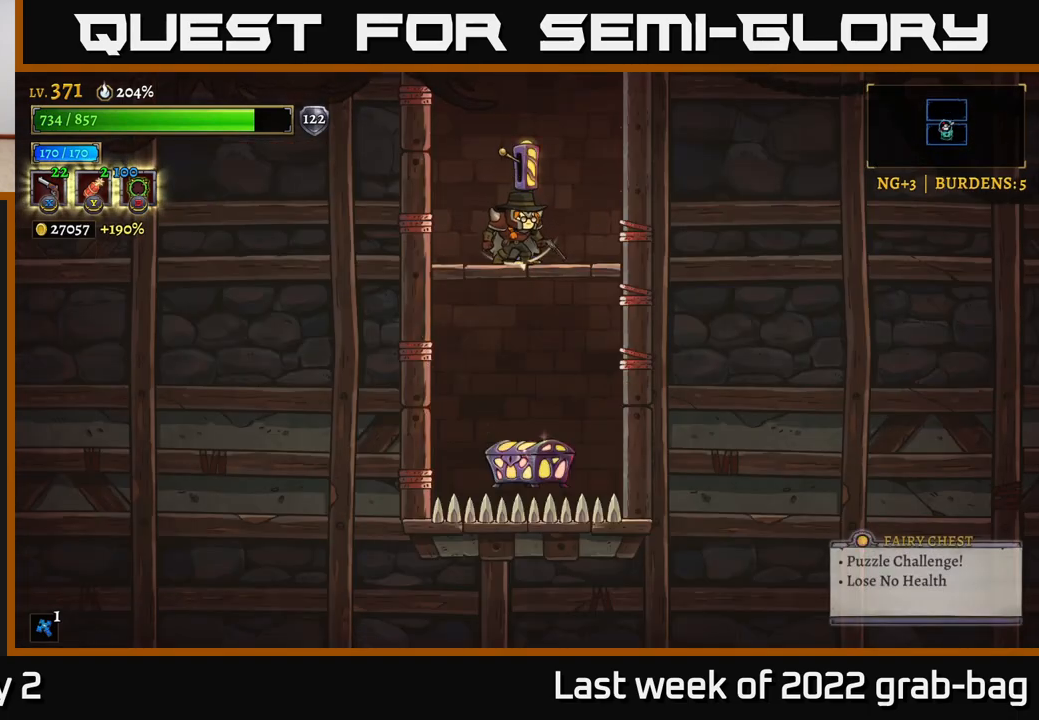
{"buttons": [], "left_stick": "center", "right_stick": "center", "events": []}
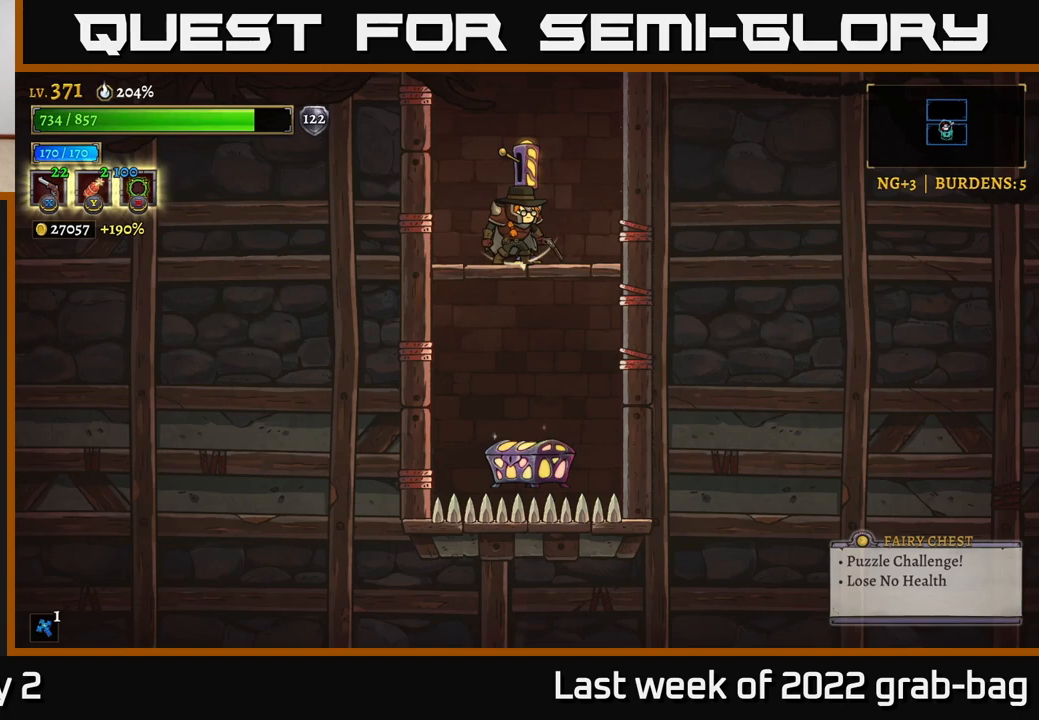
{"buttons": [], "left_stick": "center", "right_stick": "center", "events": []}
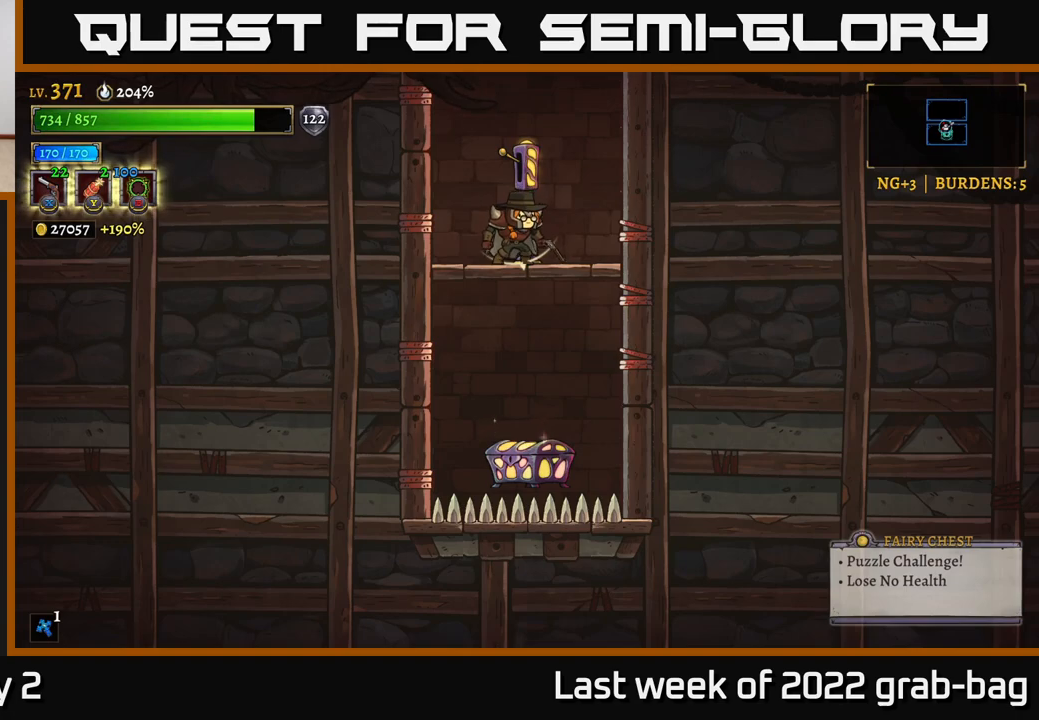
{"buttons": [], "left_stick": "center", "right_stick": "center", "events": []}
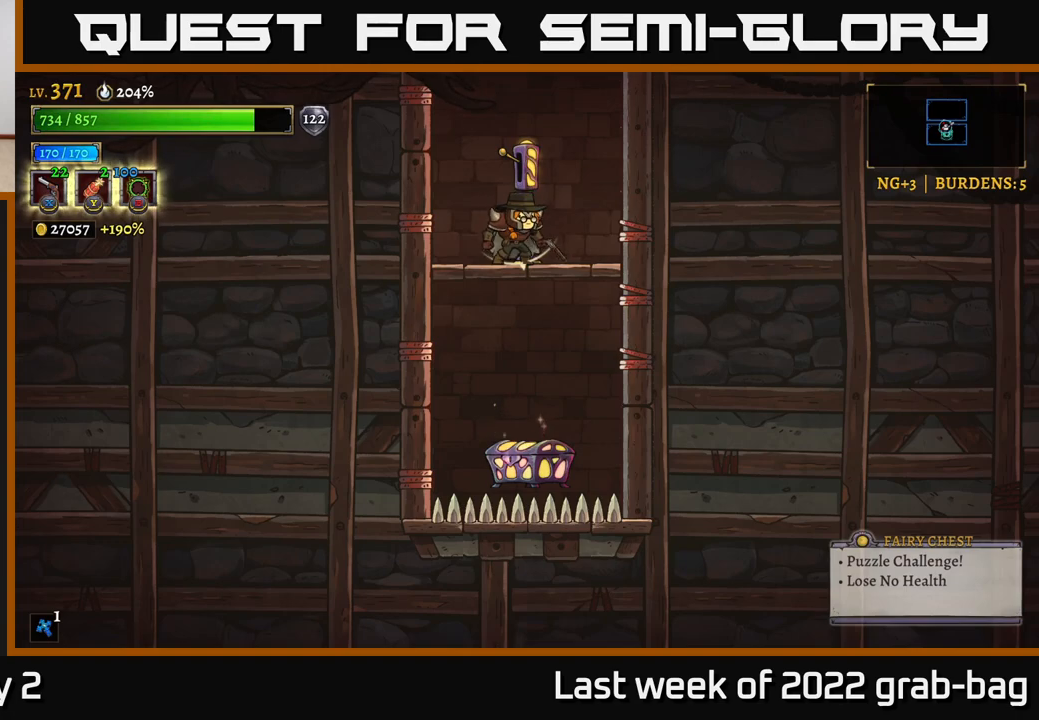
{"buttons": [], "left_stick": "center", "right_stick": "center", "events": []}
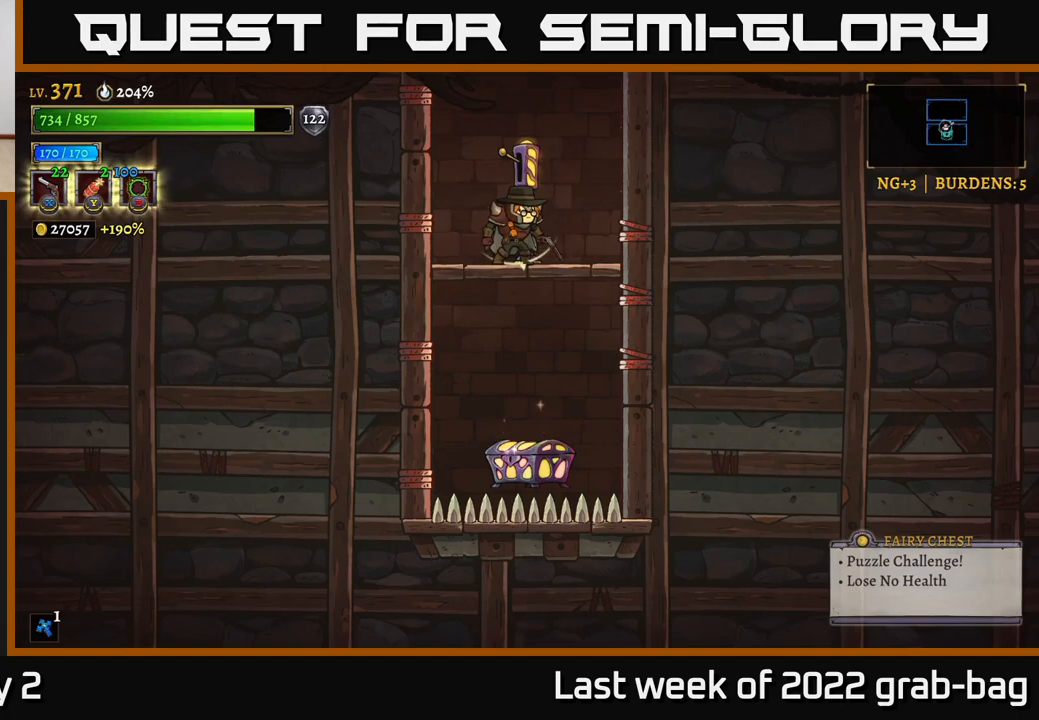
{"buttons": [], "left_stick": "center", "right_stick": "center", "events": [[67, "left_stick", "down"], [83, "A", "down"], [167, "A", "up"], [233, "left_stick", "center"]]}
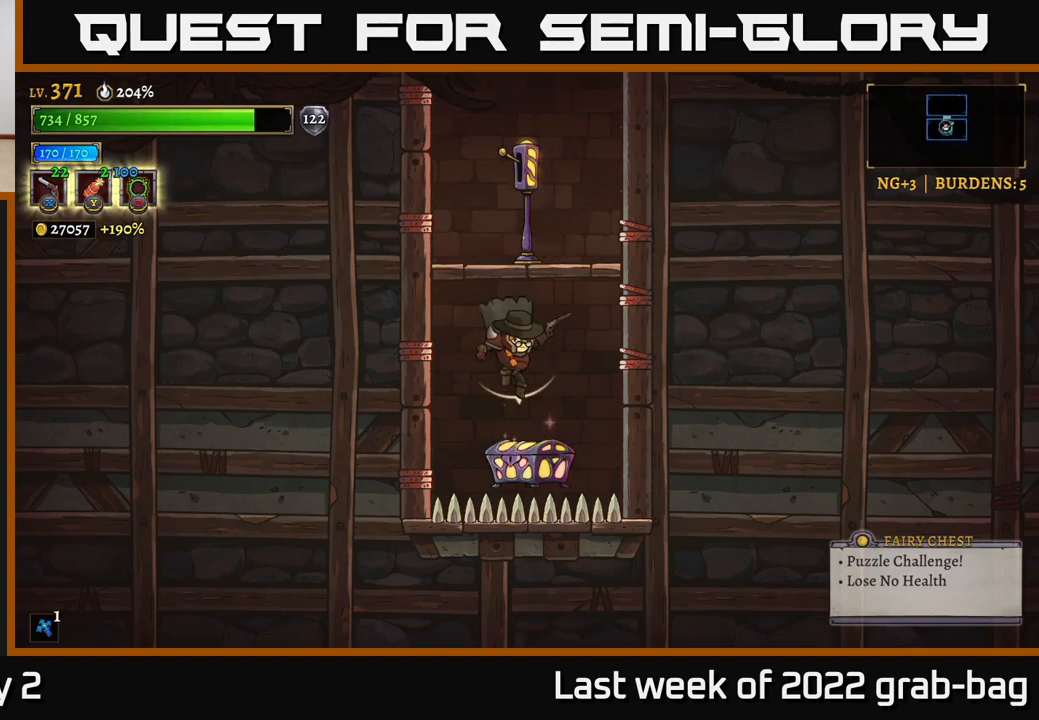
{"buttons": [], "left_stick": "center", "right_stick": "center", "events": [[83, "R1", "down"], [100, "A", "down"], [200, "A", "up"], [200, "R1", "up"], [250, "R1", "down"], [467, "R1", "up"]]}
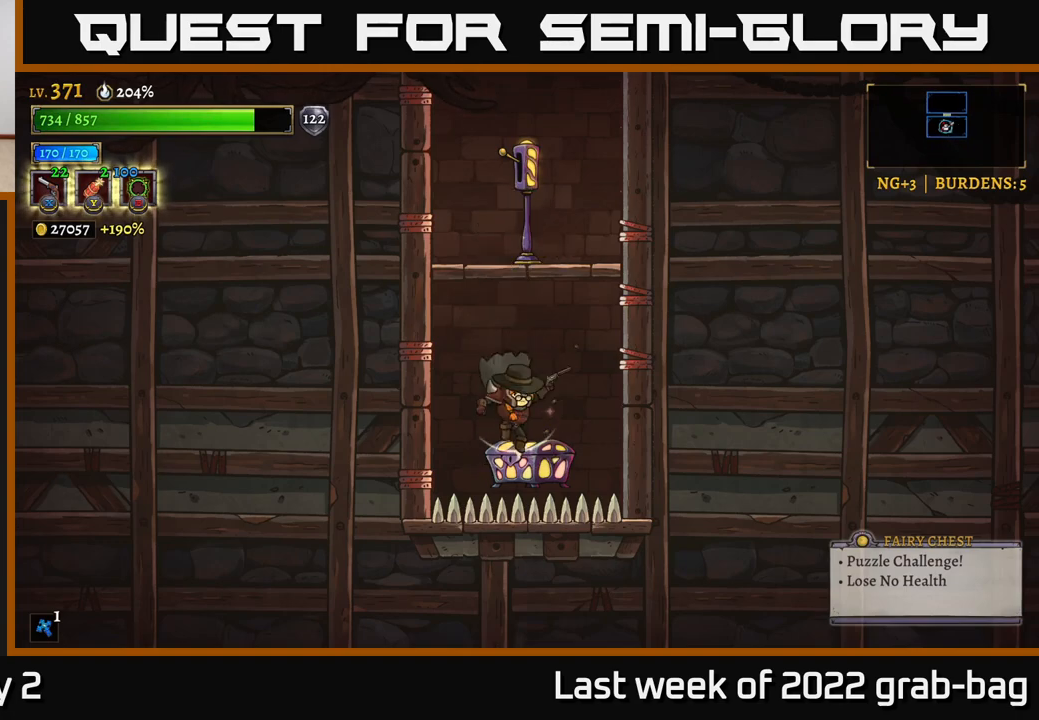
{"buttons": [], "left_stick": "center", "right_stick": "center", "events": [[33, "R1", "down"], [100, "R1", "up"], [150, "R1", "down"], [217, "R1", "up"], [267, "R1", "down"], [367, "R1", "up"], [417, "R1", "down"], [450, "left_stick", "up"], [500, "R1", "up"], [500, "left_stick", "center"]]}
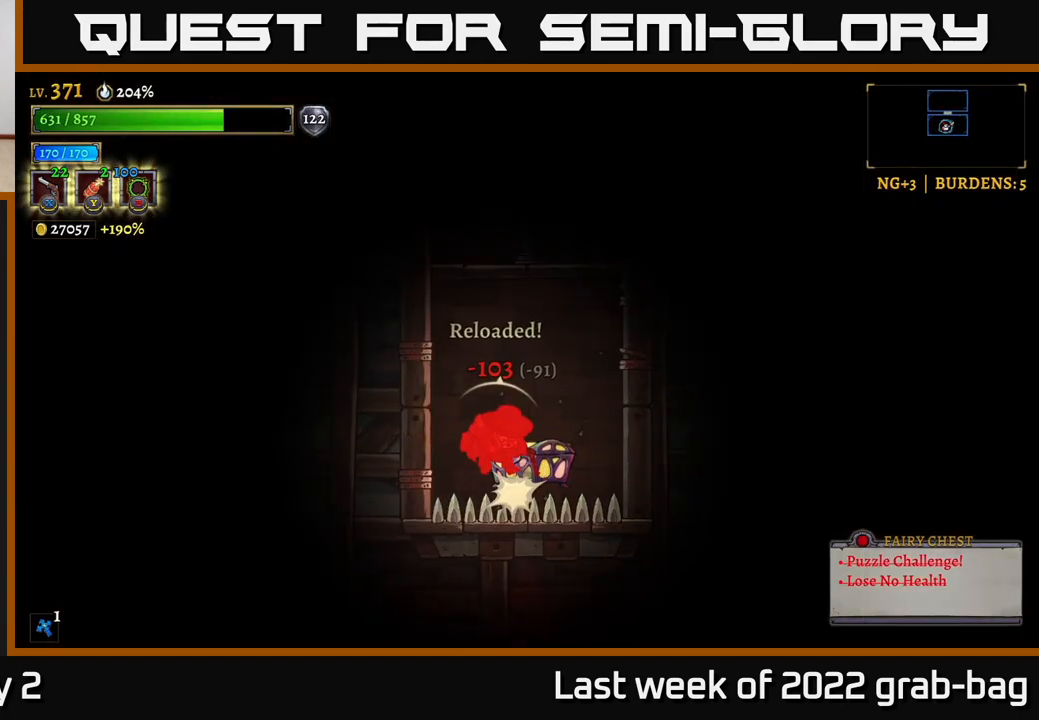
{"buttons": [], "left_stick": "right", "right_stick": "center", "events": [[67, "R1", "down"], [83, "left_stick", "up"], [150, "R1", "up"], [150, "left_stick", "center"], [217, "R1", "down"], [317, "R1", "up"], [367, "left_stick", "right"]]}